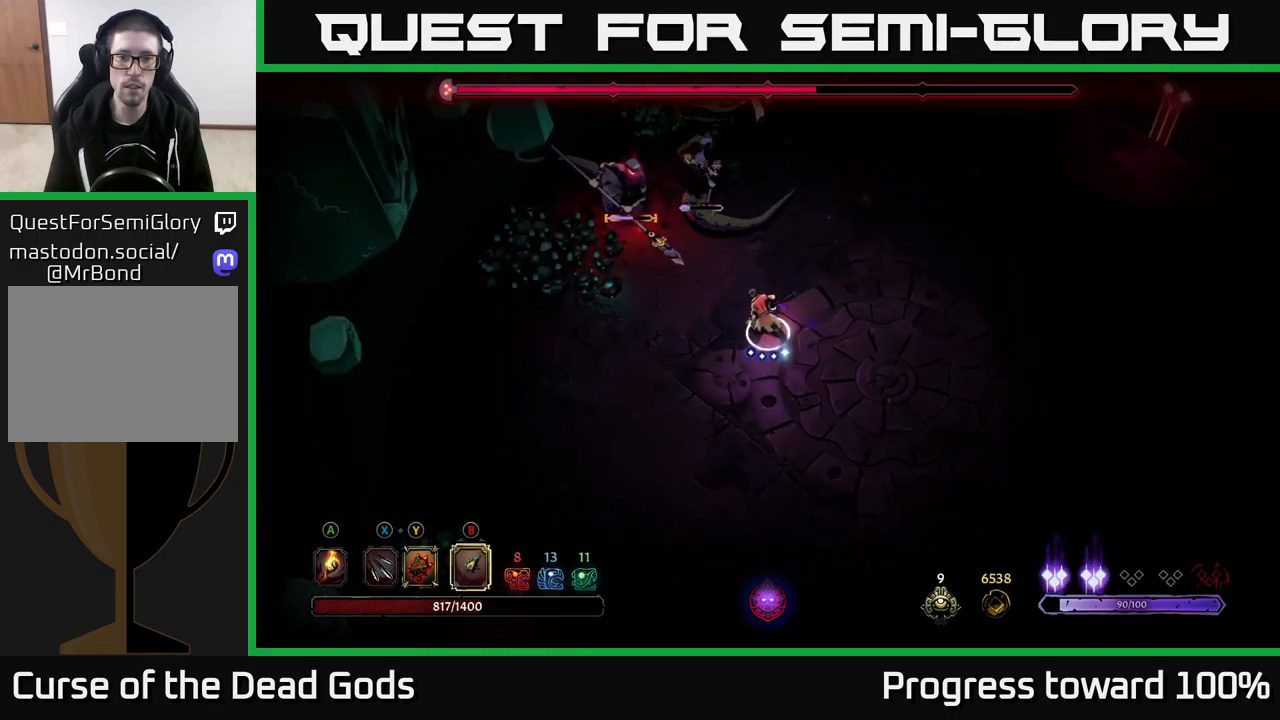
Gameplay with a controller (Xbox layout); each line is a JSON object with the inputs held at the frame after it. "events" lists button and stick changes between this image and that frame as [ms after this image, input, new state], when the widget could be followed in between.
{"buttons": [], "left_stick": "up-left", "right_stick": "center", "events": [[50, "B", "up"], [100, "B", "down"], [167, "B", "up"], [400, "B", "down"], [467, "B", "up"]]}
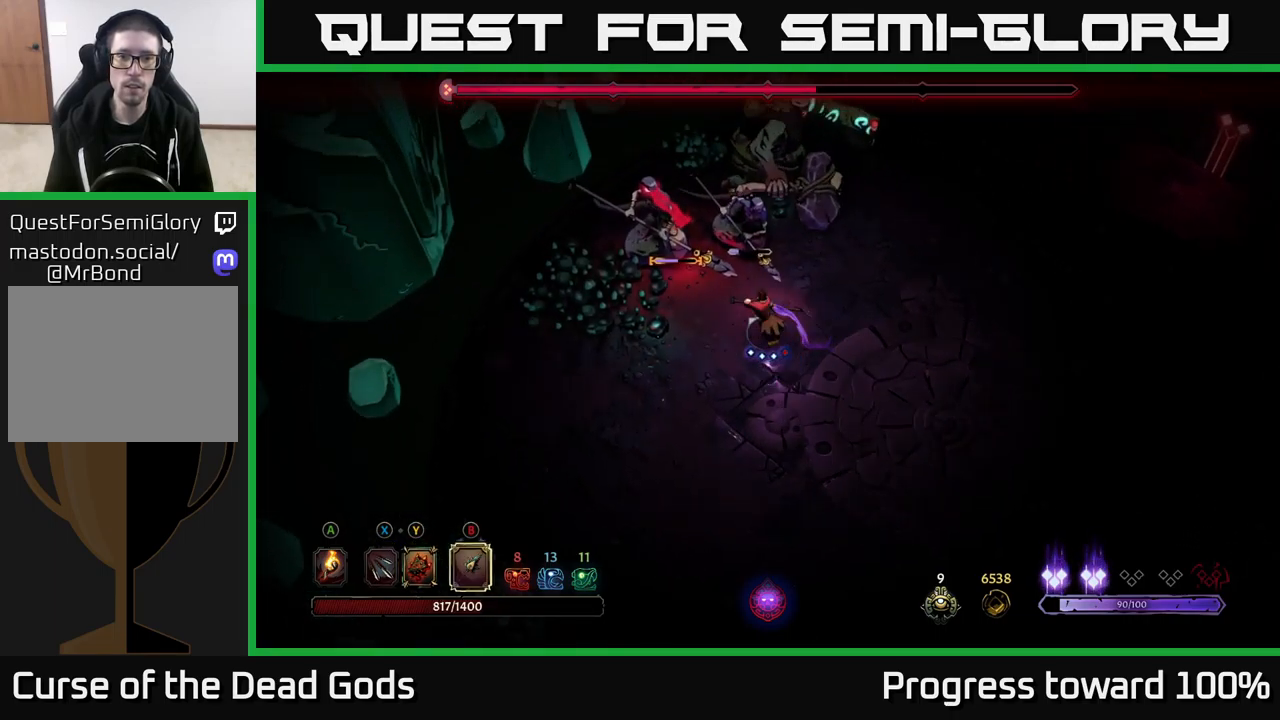
{"buttons": [], "left_stick": "up", "right_stick": "center", "events": [[33, "B", "down"], [117, "B", "up"], [167, "B", "down"], [283, "B", "up"], [367, "B", "down"], [400, "left_stick", "up"], [433, "B", "up"]]}
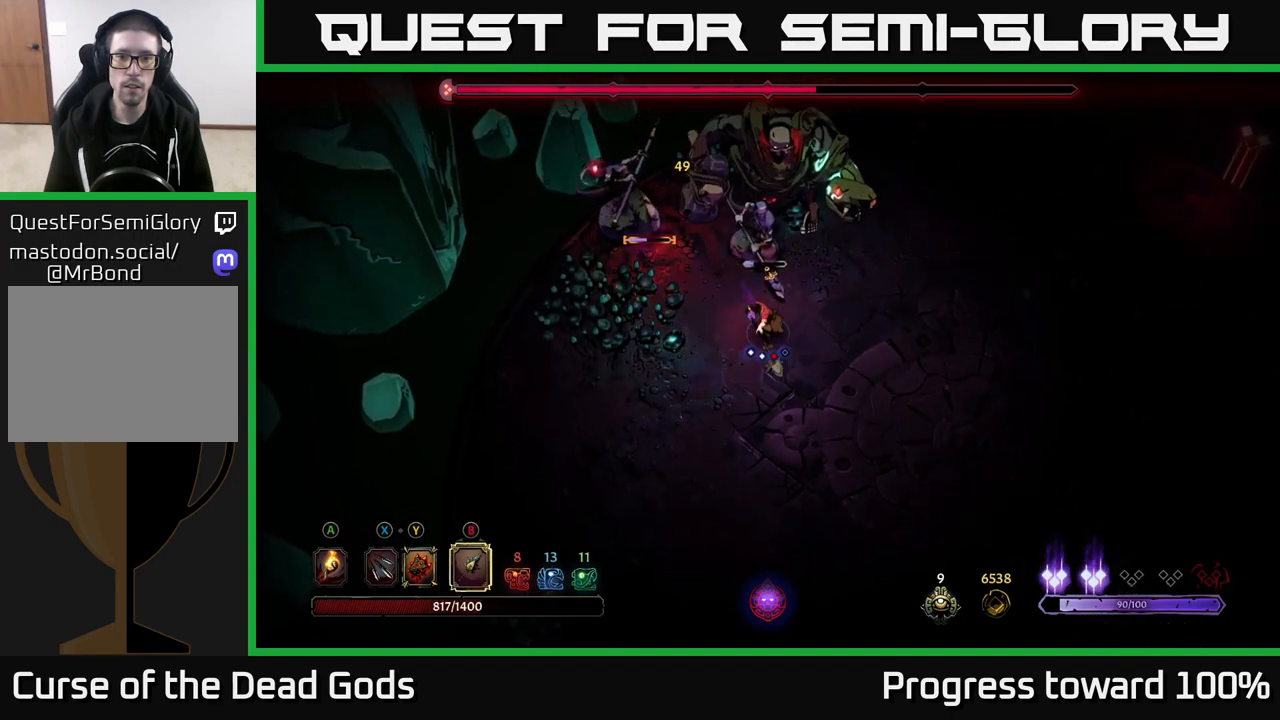
{"buttons": [], "left_stick": "up-left", "right_stick": "center", "events": [[17, "B", "down"], [117, "B", "up"], [200, "B", "down"], [283, "B", "up"], [367, "B", "down"], [450, "B", "up"], [483, "left_stick", "up-left"]]}
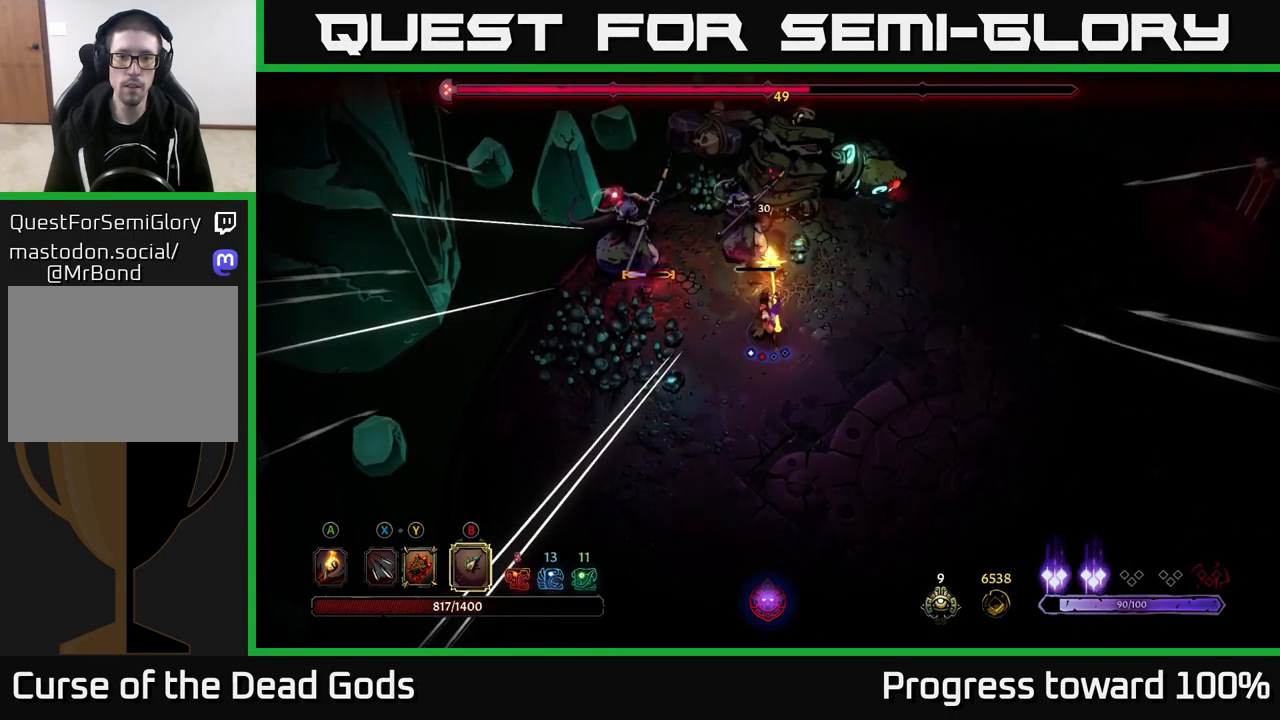
{"buttons": [], "left_stick": "up-left", "right_stick": "center", "events": [[33, "B", "down"], [133, "B", "up"], [200, "B", "down"], [283, "B", "up"], [383, "B", "down"], [483, "B", "up"]]}
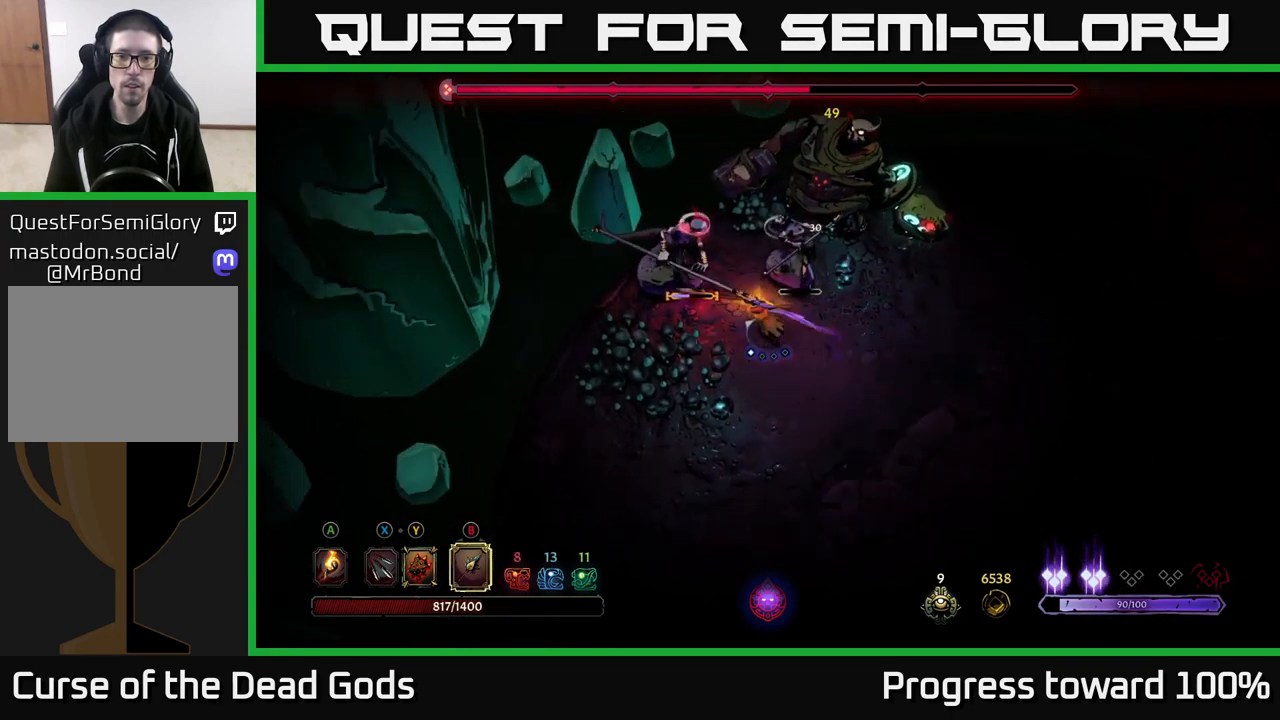
{"buttons": ["X"], "left_stick": "down-left", "right_stick": "center", "events": [[233, "left_stick", "center"], [433, "left_stick", "down-left"], [467, "X", "down"]]}
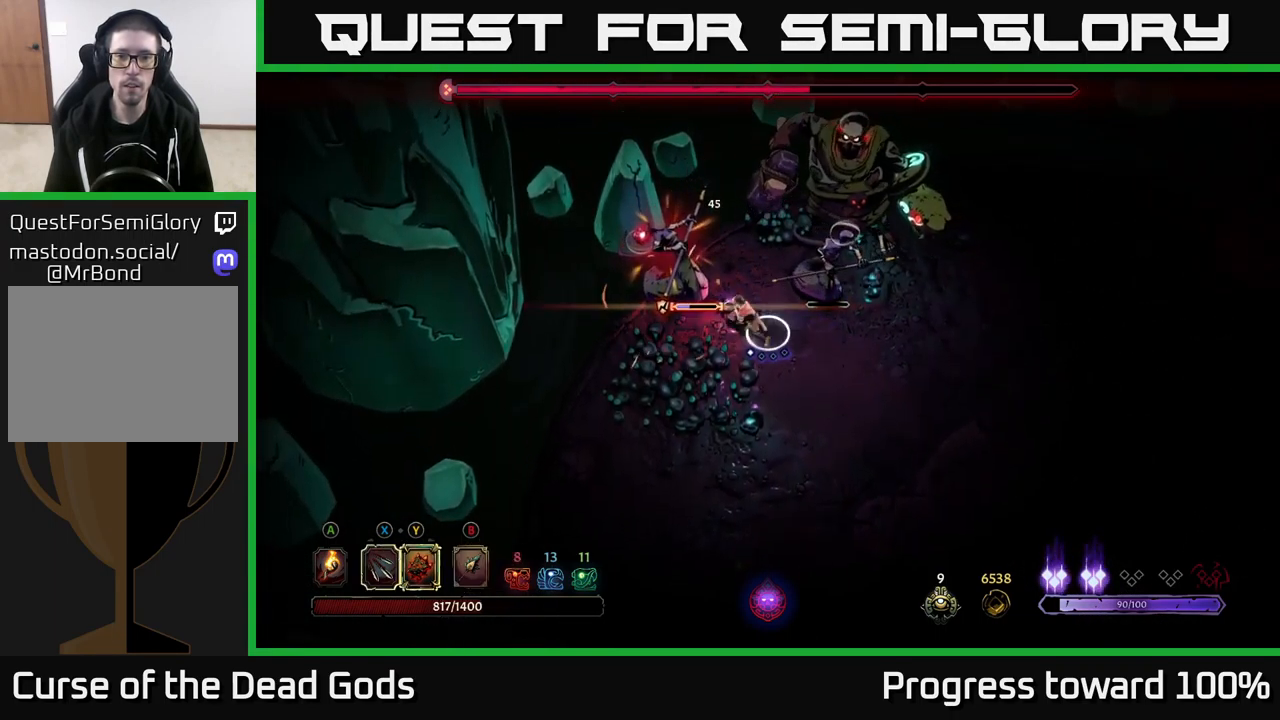
{"buttons": ["X"], "left_stick": "left", "right_stick": "center", "events": [[67, "X", "up"], [117, "left_stick", "left"], [150, "X", "down"], [217, "X", "up"], [317, "X", "down"], [417, "X", "up"], [483, "X", "down"]]}
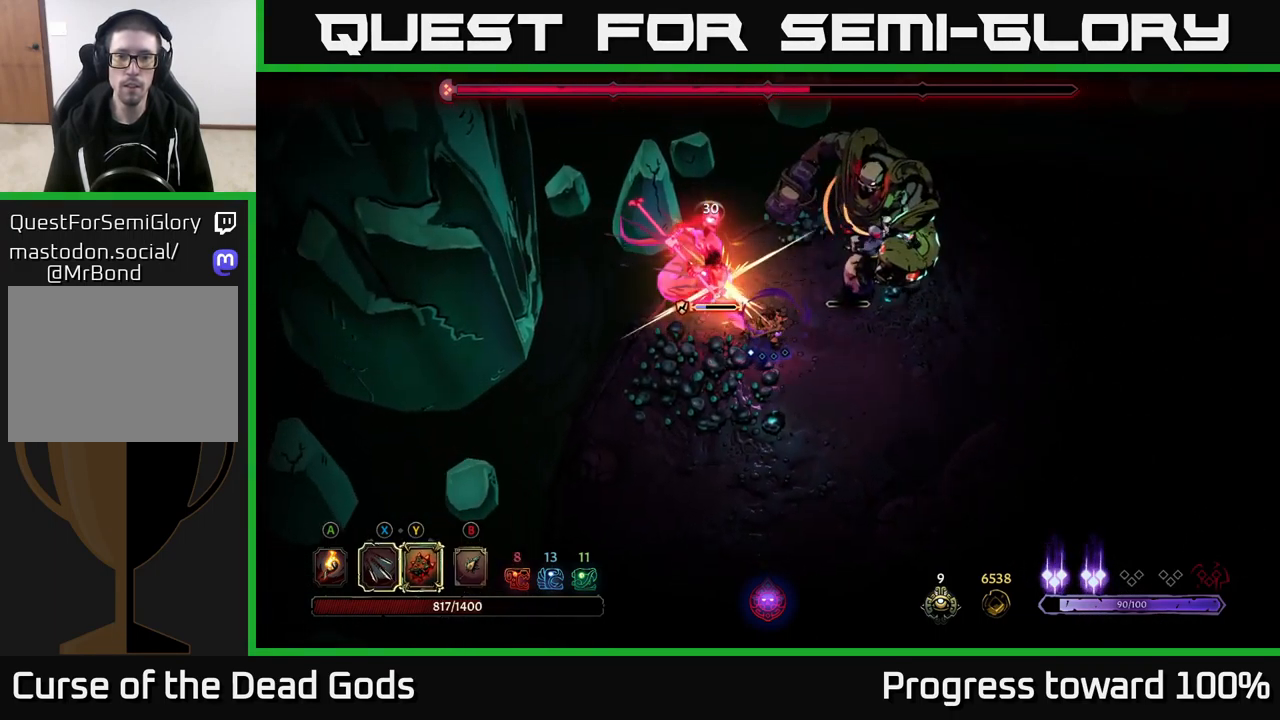
{"buttons": [], "left_stick": "left", "right_stick": "center", "events": [[83, "X", "up"], [167, "X", "down"], [267, "X", "up"], [333, "X", "down"], [433, "X", "up"]]}
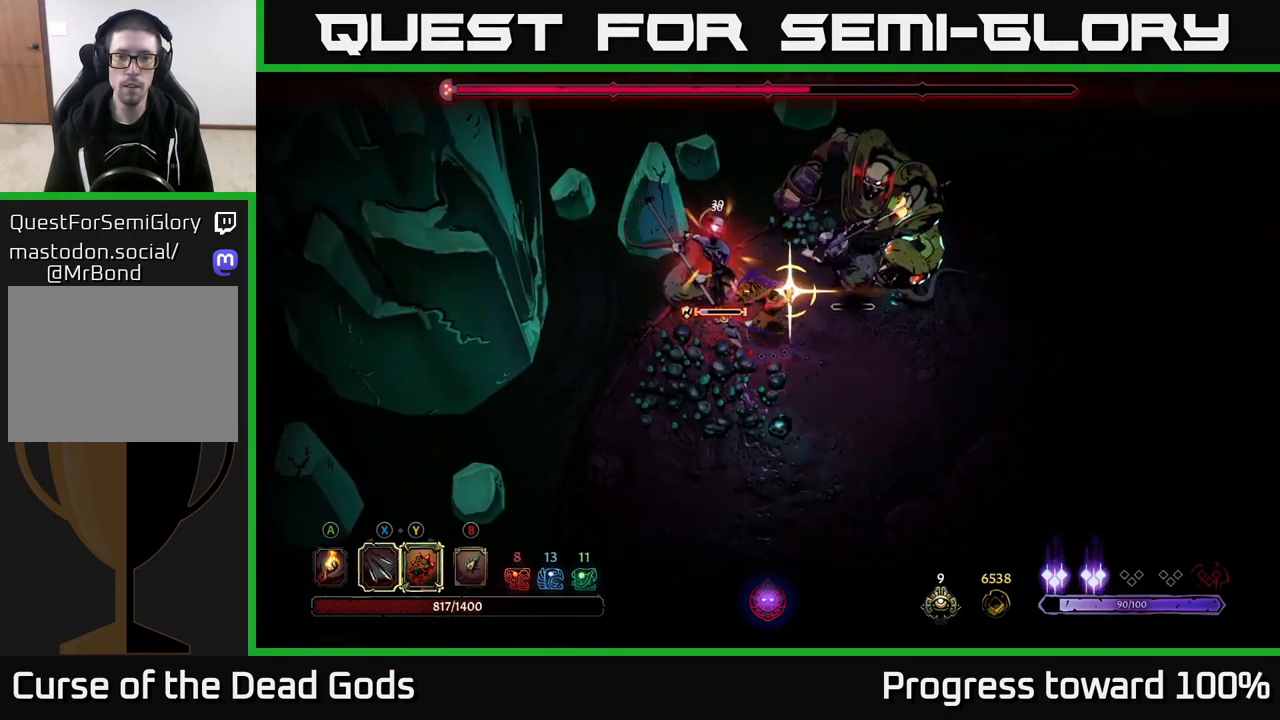
{"buttons": [], "left_stick": "down-left", "right_stick": "center", "events": [[17, "X", "down"], [117, "X", "up"], [150, "R2", "down"], [150, "left_stick", "down-left"], [283, "R2", "up"], [416, "R2", "down"], [499, "R2", "up"]]}
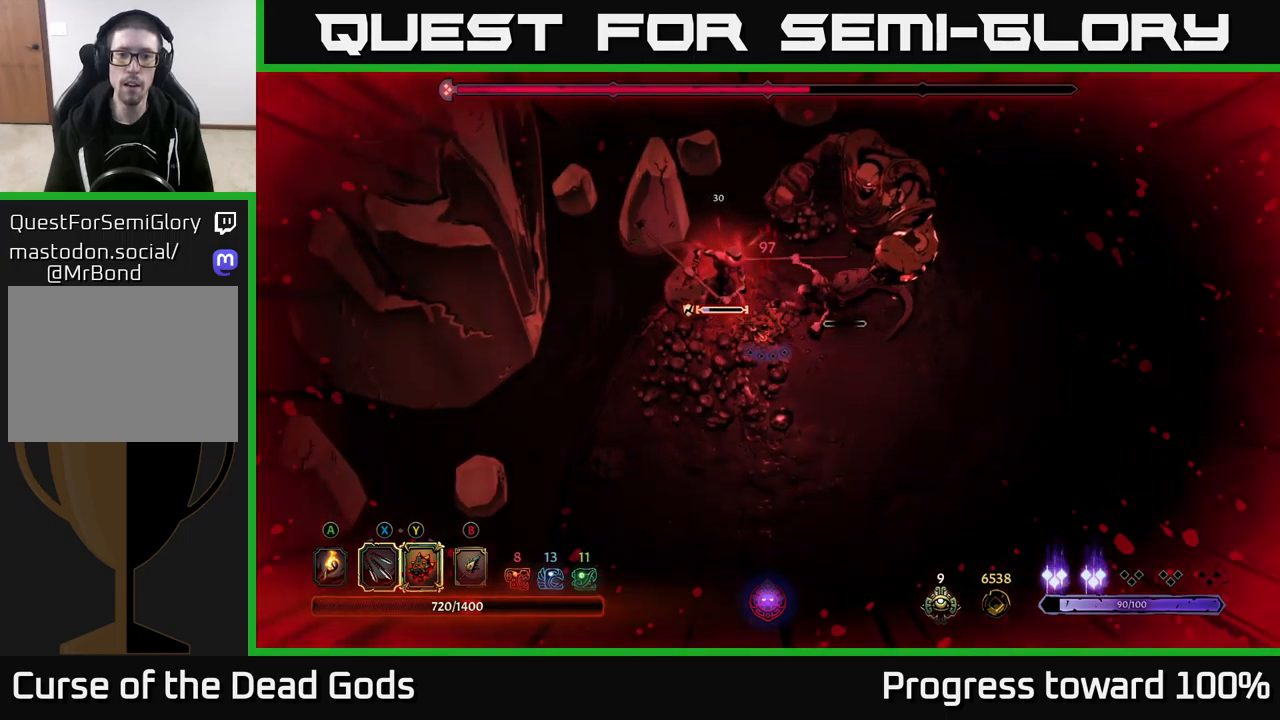
{"buttons": [], "left_stick": "left", "right_stick": "center", "events": [[267, "left_stick", "left"]]}
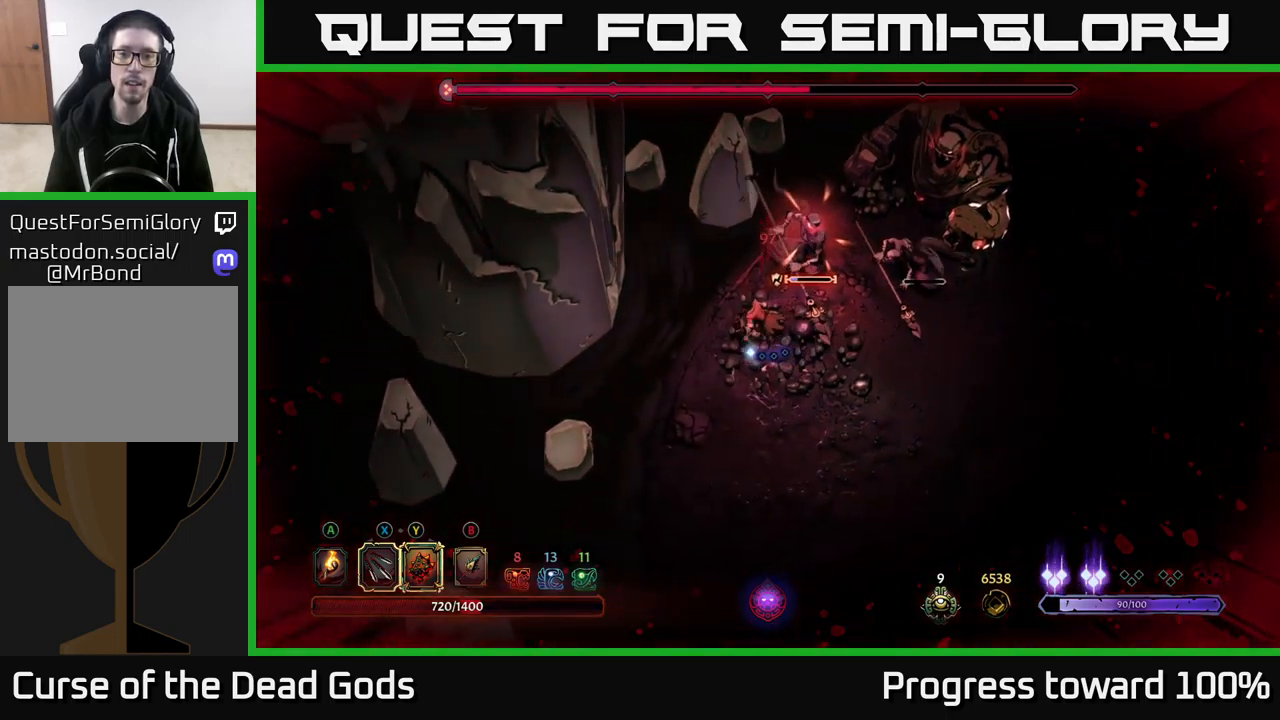
{"buttons": ["X"], "left_stick": "up-right", "right_stick": "center", "events": [[50, "left_stick", "up-left"], [300, "left_stick", "up-right"], [317, "X", "down"], [383, "X", "up"], [483, "X", "down"]]}
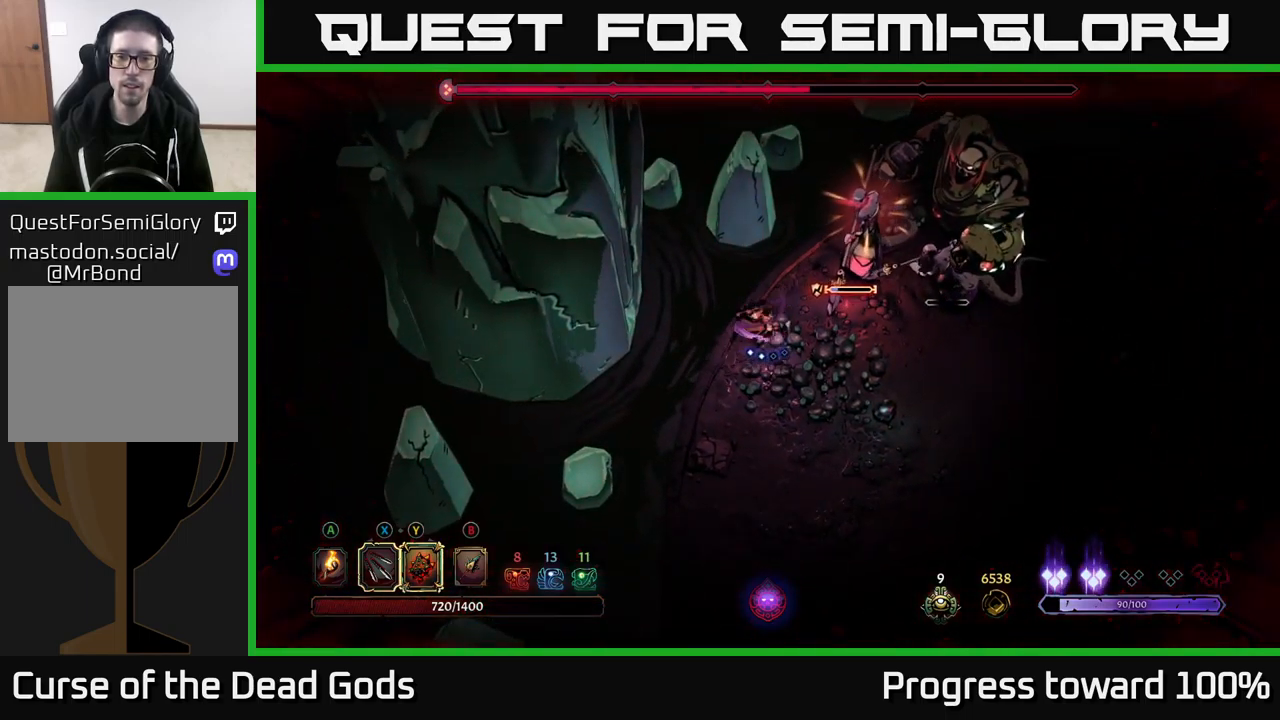
{"buttons": [], "left_stick": "right", "right_stick": "center", "events": [[83, "X", "up"], [133, "X", "down"], [267, "X", "up"], [317, "X", "down"], [333, "left_stick", "right"], [433, "X", "up"]]}
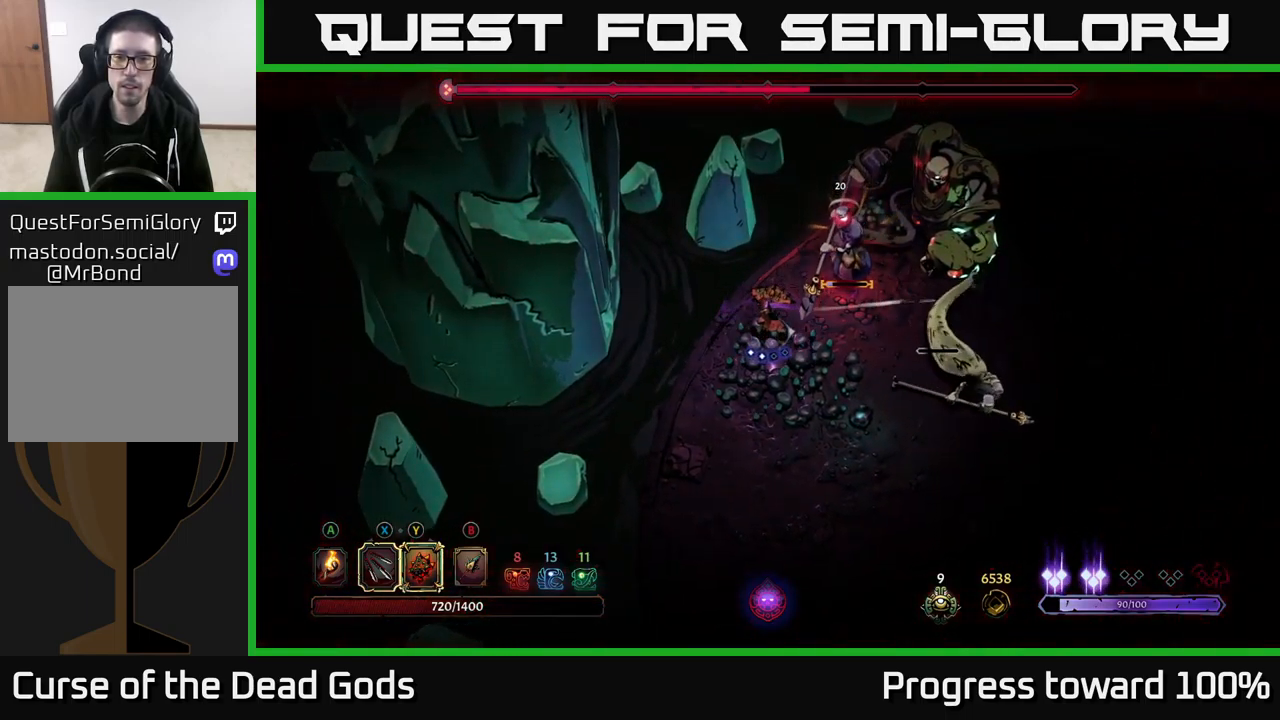
{"buttons": [], "left_stick": "up-right", "right_stick": "center", "events": [[17, "X", "down"], [133, "X", "up"], [200, "X", "down"], [217, "left_stick", "up-right"], [317, "X", "up"], [383, "X", "down"], [483, "X", "up"]]}
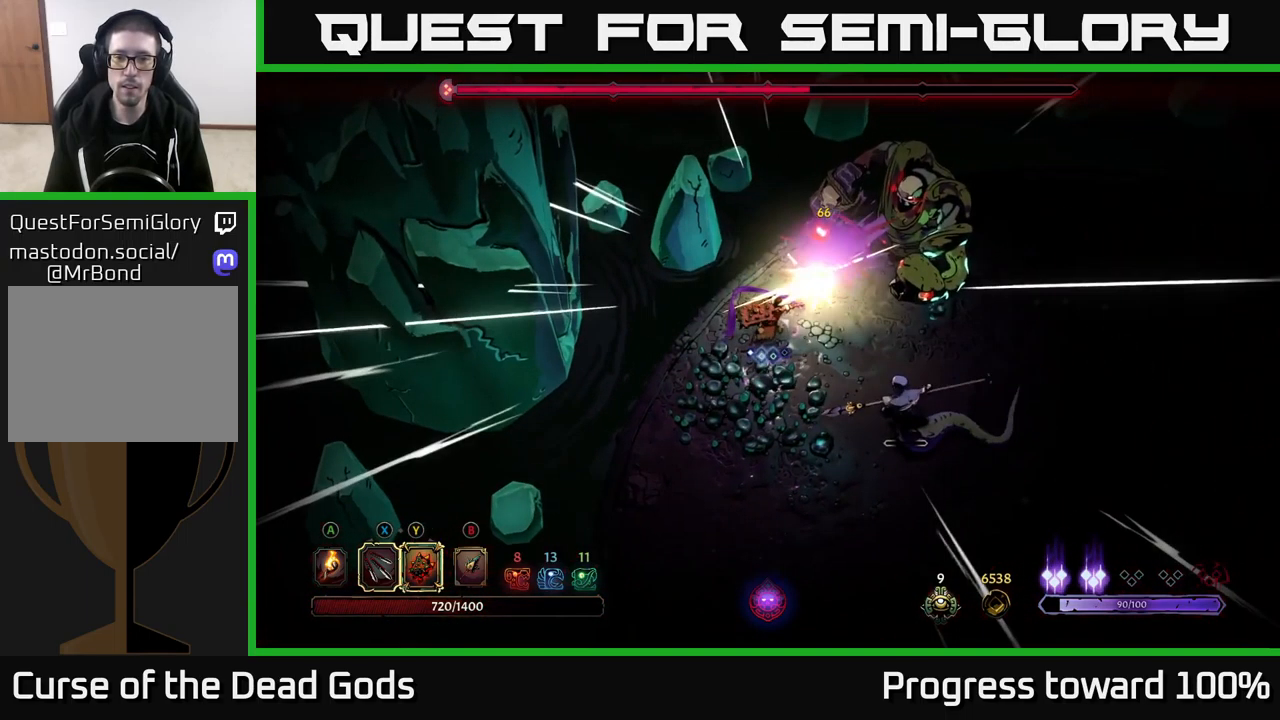
{"buttons": [], "left_stick": "down-right", "right_stick": "center", "events": [[233, "left_stick", "down"], [350, "X", "down"], [450, "X", "up"], [450, "left_stick", "down-right"]]}
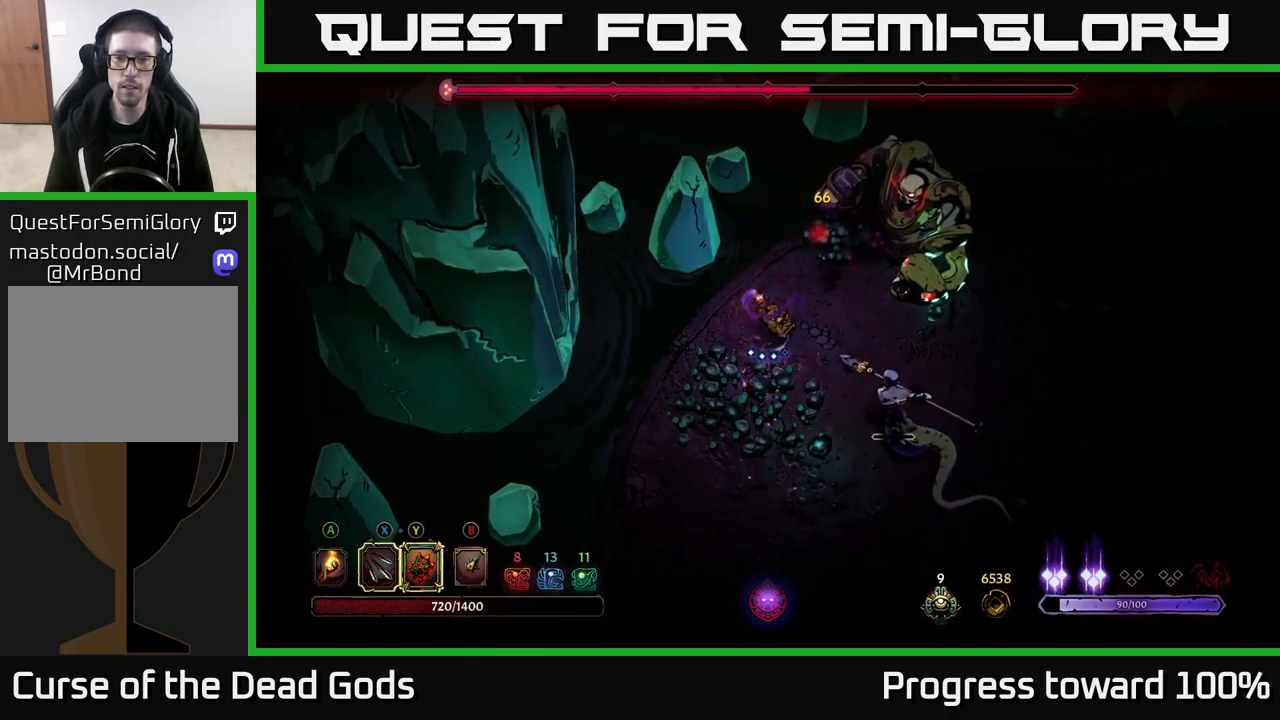
{"buttons": ["X"], "left_stick": "down-right", "right_stick": "center", "events": [[50, "X", "down"], [117, "X", "up"], [250, "X", "down"], [317, "X", "up"], [400, "X", "down"]]}
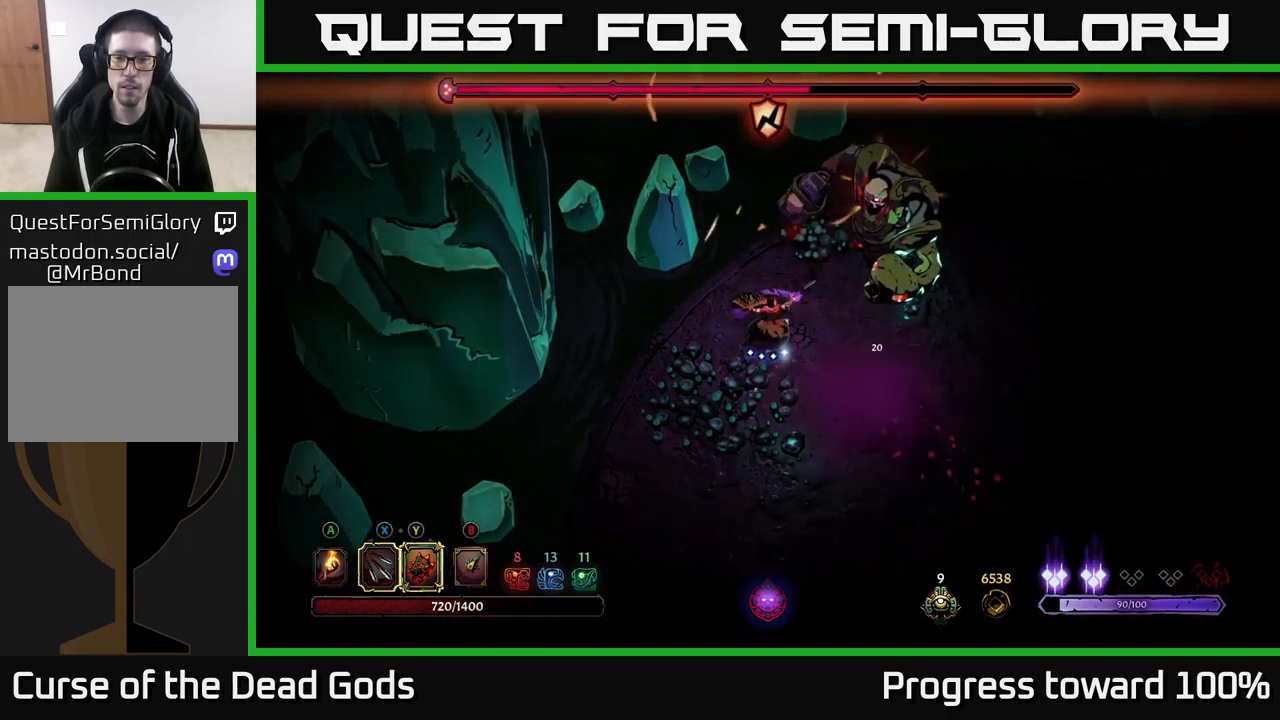
{"buttons": ["X"], "left_stick": "up-right", "right_stick": "center", "events": [[50, "X", "up"], [100, "X", "down"], [100, "left_stick", "up-right"], [200, "X", "up"], [300, "X", "down"], [383, "X", "up"], [483, "X", "down"]]}
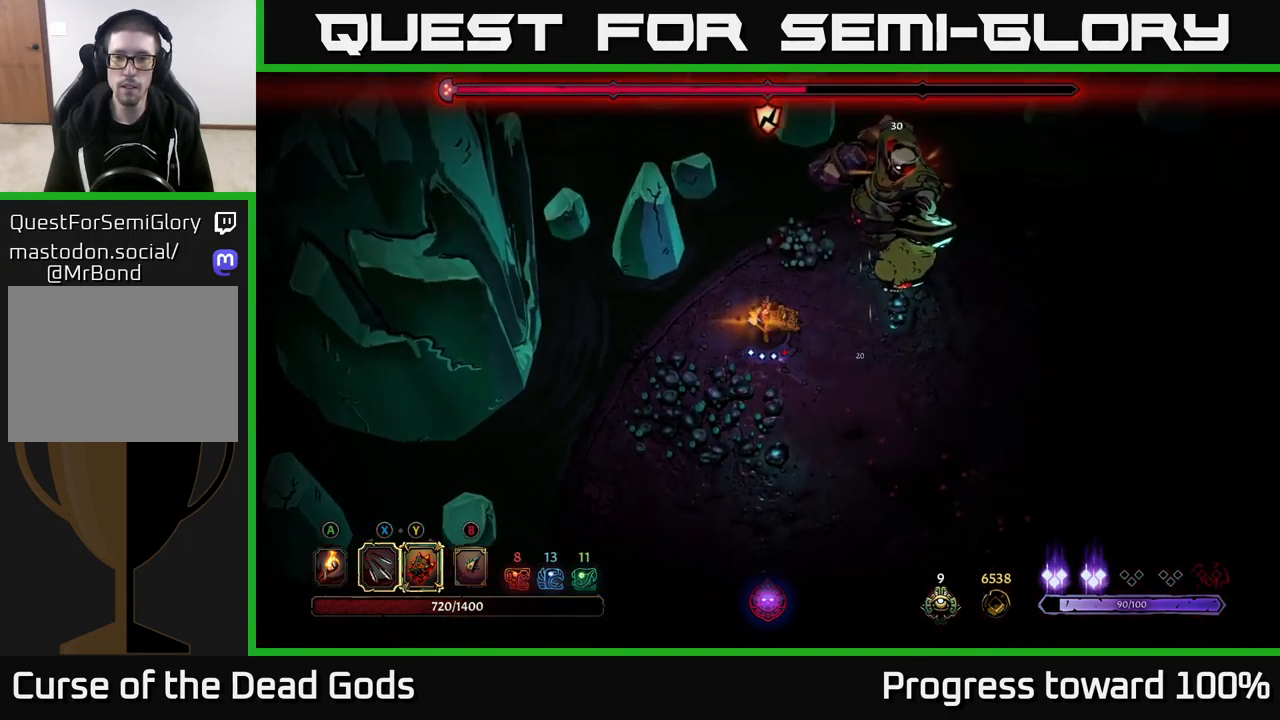
{"buttons": ["Y"], "left_stick": "up-right", "right_stick": "center", "events": [[100, "X", "up"], [300, "Y", "down"]]}
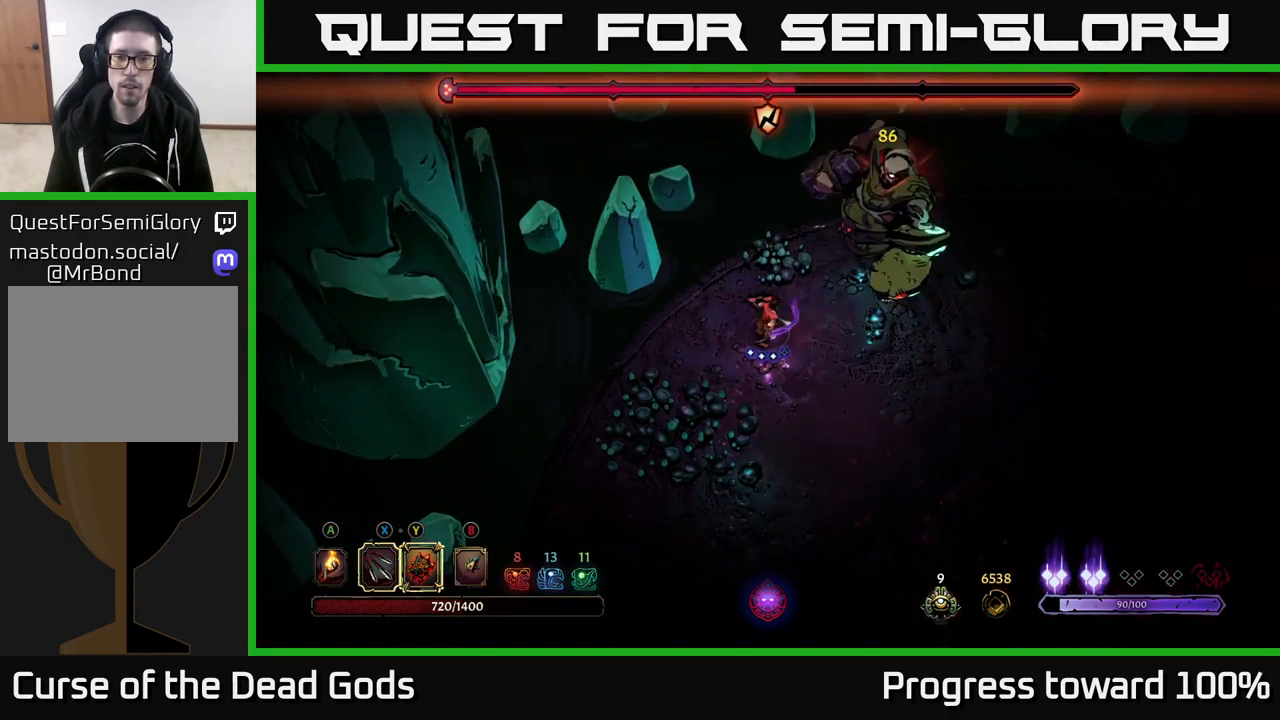
{"buttons": [], "left_stick": "up-right", "right_stick": "center", "events": [[350, "Y", "up"]]}
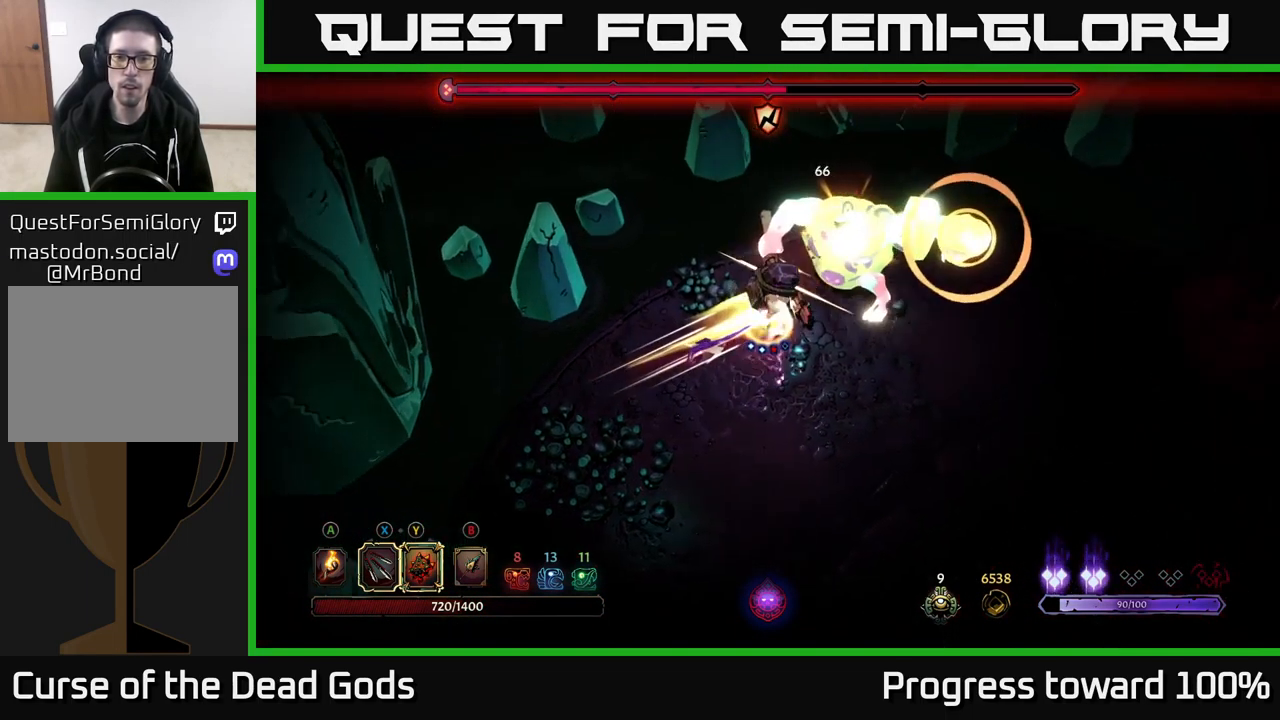
{"buttons": ["R2"], "left_stick": "down", "right_stick": "center", "events": [[50, "X", "down"], [100, "X", "up"], [250, "X", "down"], [300, "X", "up"], [350, "left_stick", "right"], [467, "R2", "down"], [484, "left_stick", "down"]]}
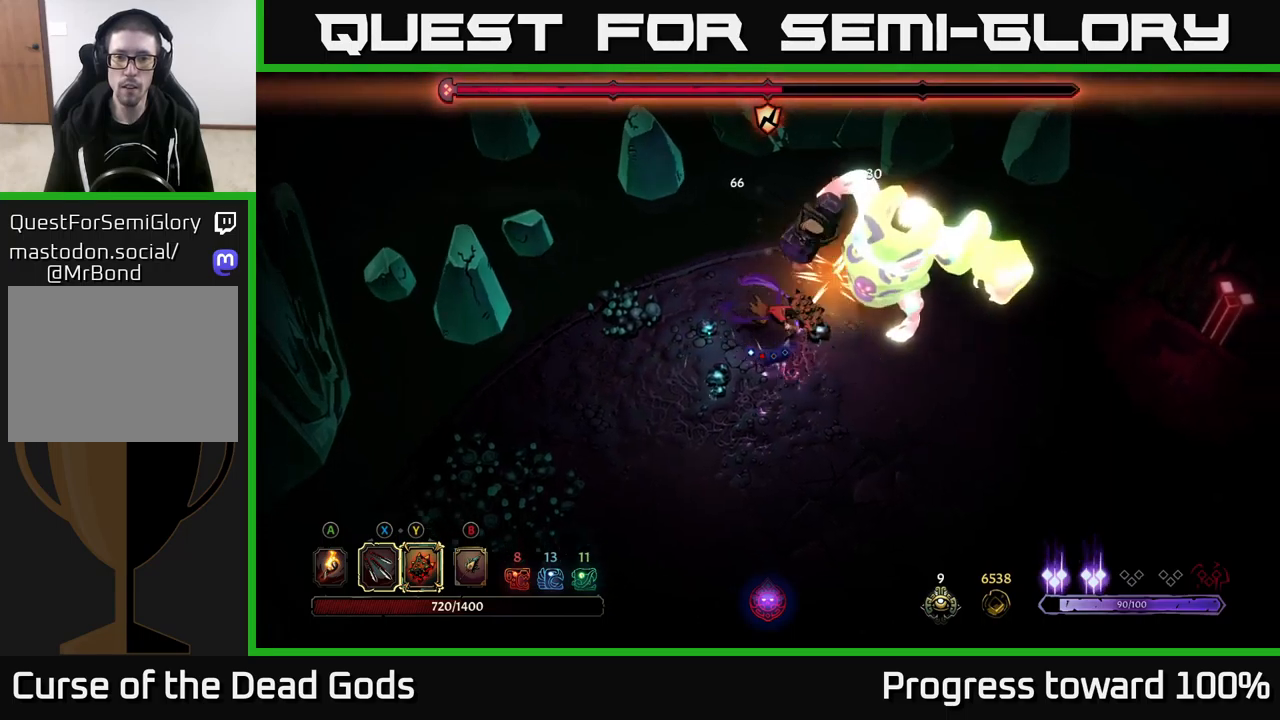
{"buttons": [], "left_stick": "down-right", "right_stick": "center", "events": [[100, "R2", "up"], [384, "left_stick", "down-right"]]}
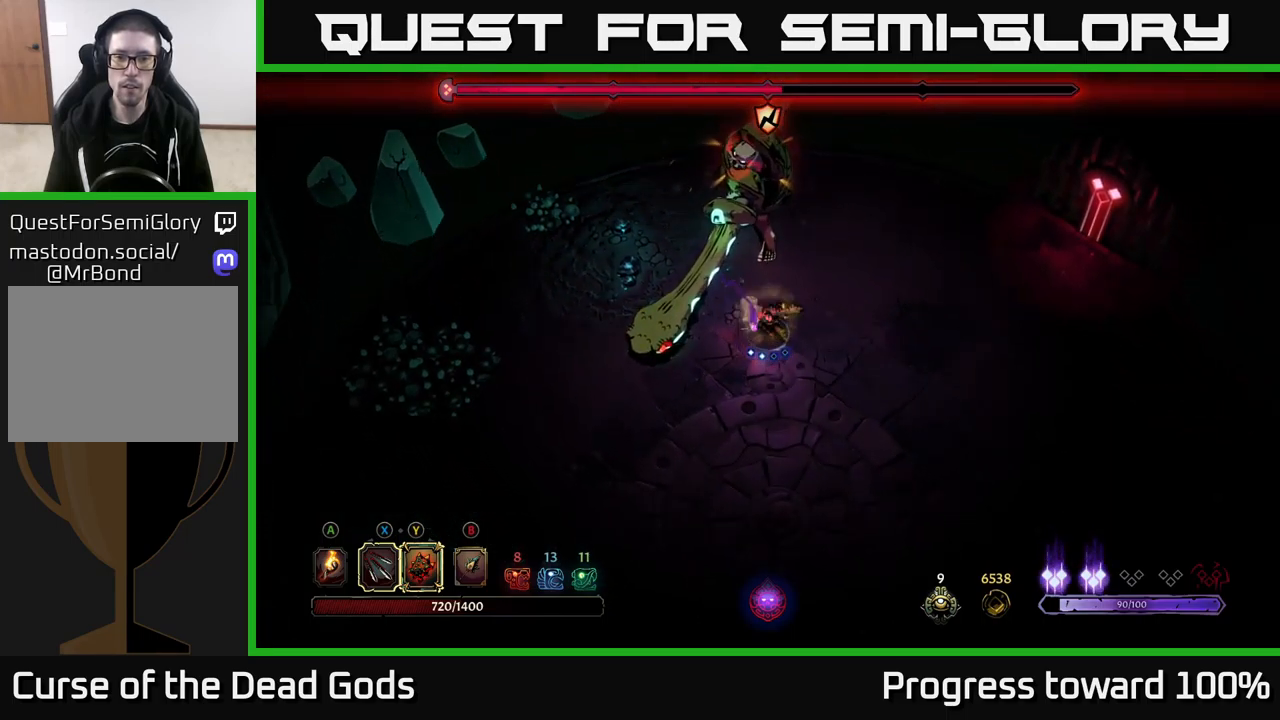
{"buttons": [], "left_stick": "down-right", "right_stick": "center", "events": []}
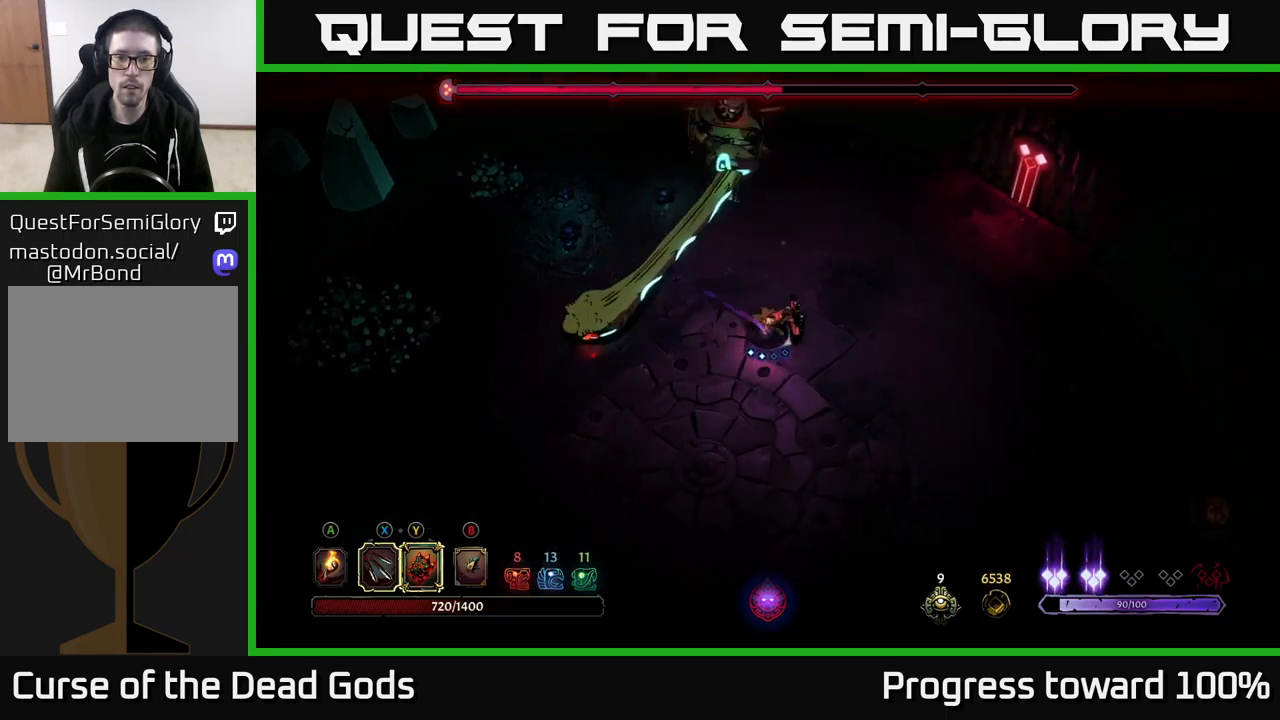
{"buttons": [], "left_stick": "up", "right_stick": "center", "events": [[317, "left_stick", "left"], [367, "left_stick", "up-left"], [500, "left_stick", "up"]]}
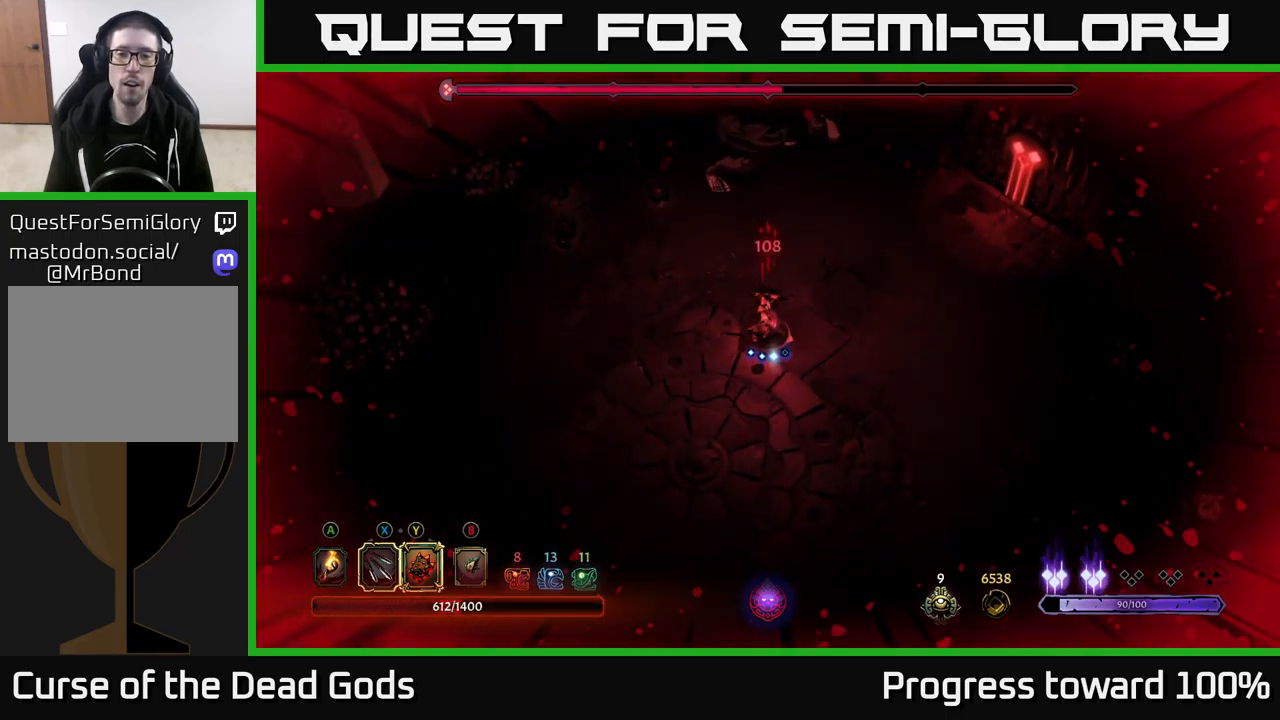
{"buttons": [], "left_stick": "up", "right_stick": "center", "events": [[384, "X", "down"], [484, "X", "up"]]}
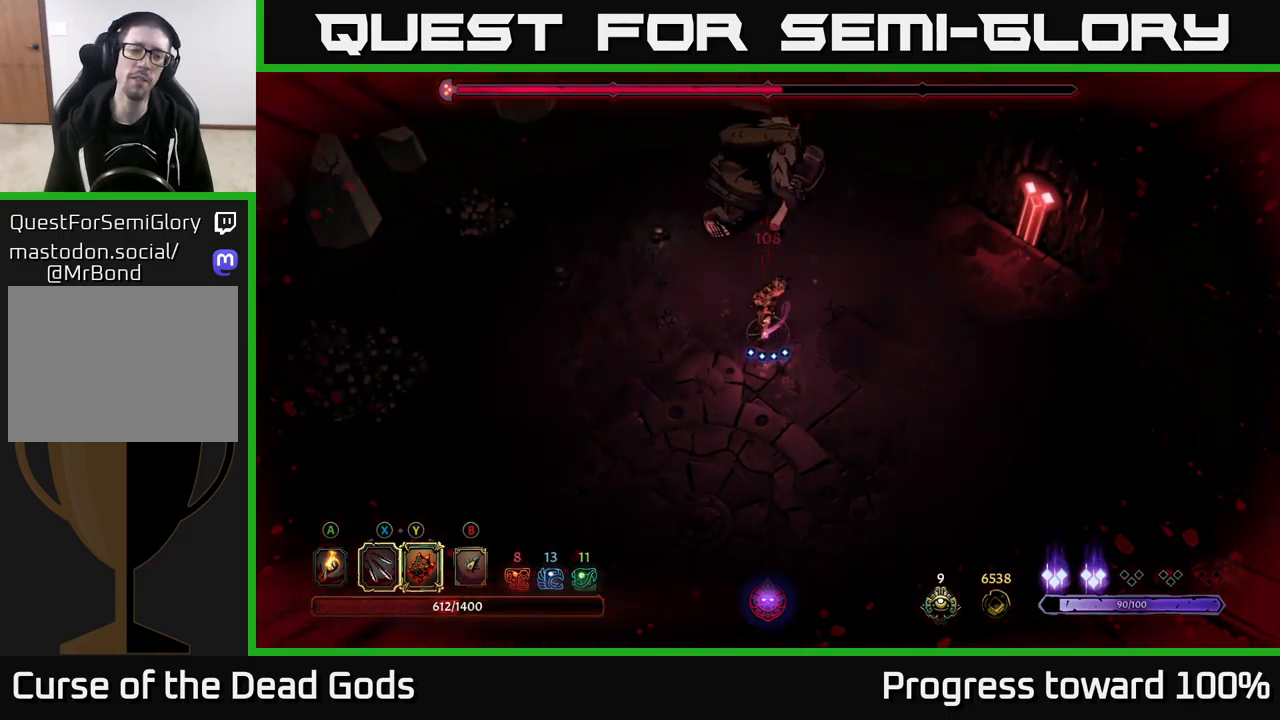
{"buttons": ["X"], "left_stick": "up", "right_stick": "center", "events": [[50, "X", "down"], [134, "X", "up"], [200, "X", "down"], [334, "X", "up"], [400, "X", "down"]]}
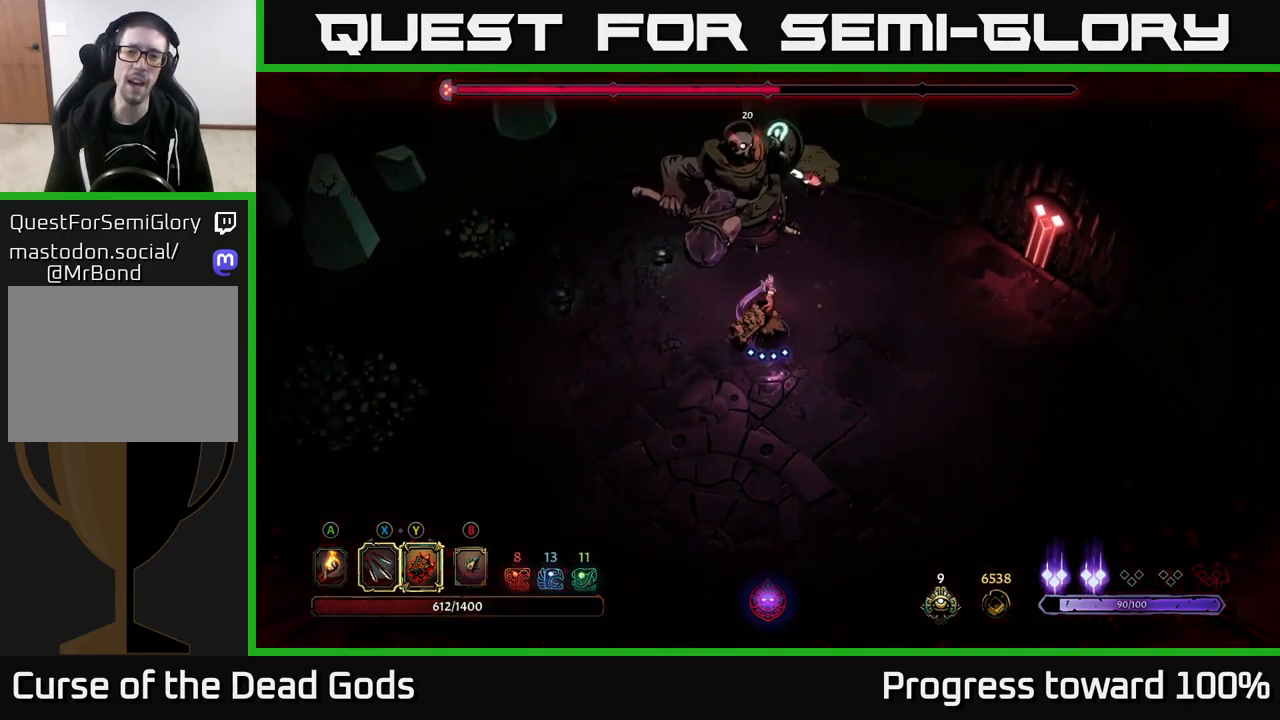
{"buttons": ["X"], "left_stick": "center", "right_stick": "center", "events": [[17, "X", "up"], [84, "X", "down"], [217, "X", "up"], [284, "X", "down"], [384, "X", "up"], [484, "X", "down"], [484, "left_stick", "center"]]}
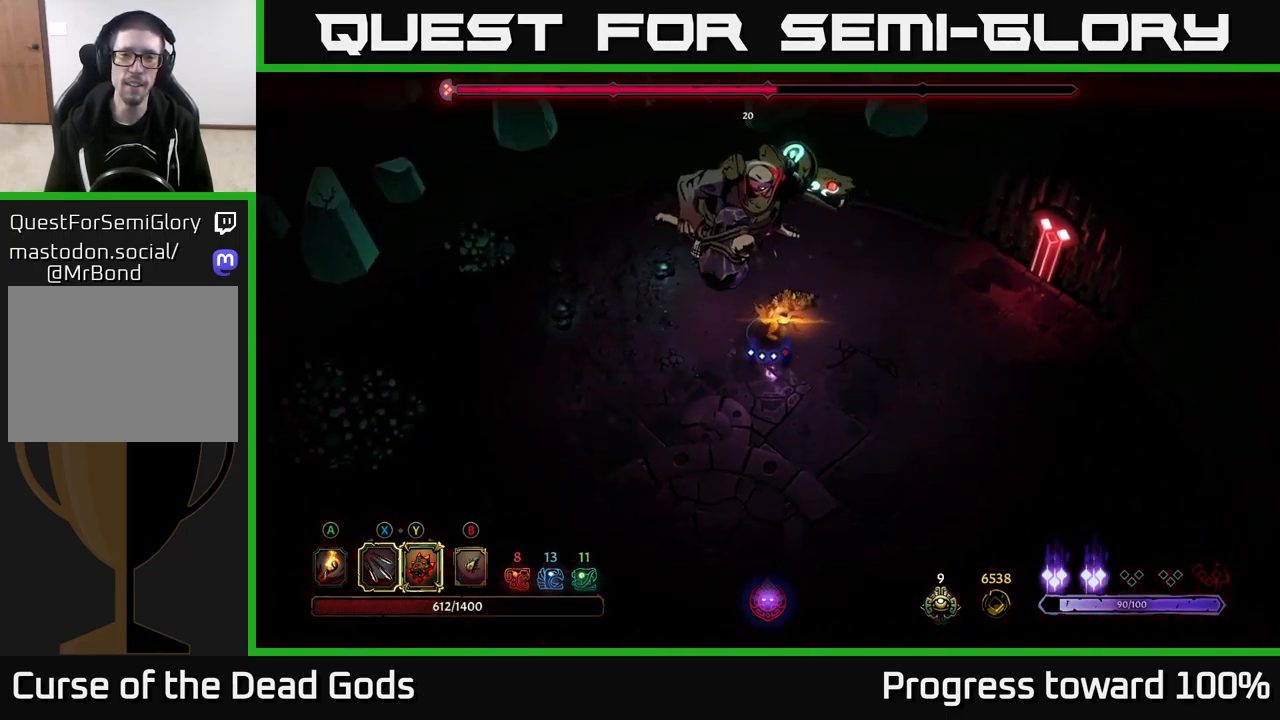
{"buttons": [], "left_stick": "center", "right_stick": "center", "events": [[100, "X", "up"], [417, "B", "down"], [500, "B", "up"]]}
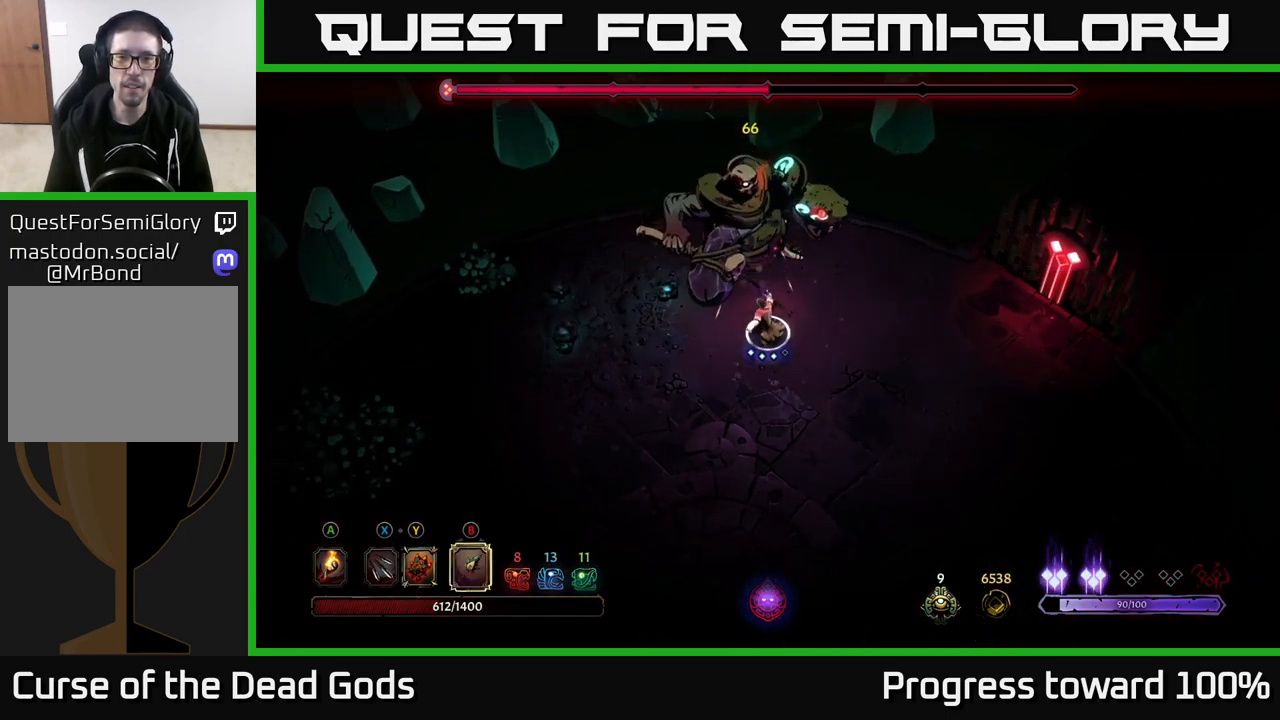
{"buttons": [], "left_stick": "center", "right_stick": "center", "events": [[84, "B", "down"], [150, "B", "up"], [384, "B", "down"], [450, "B", "up"]]}
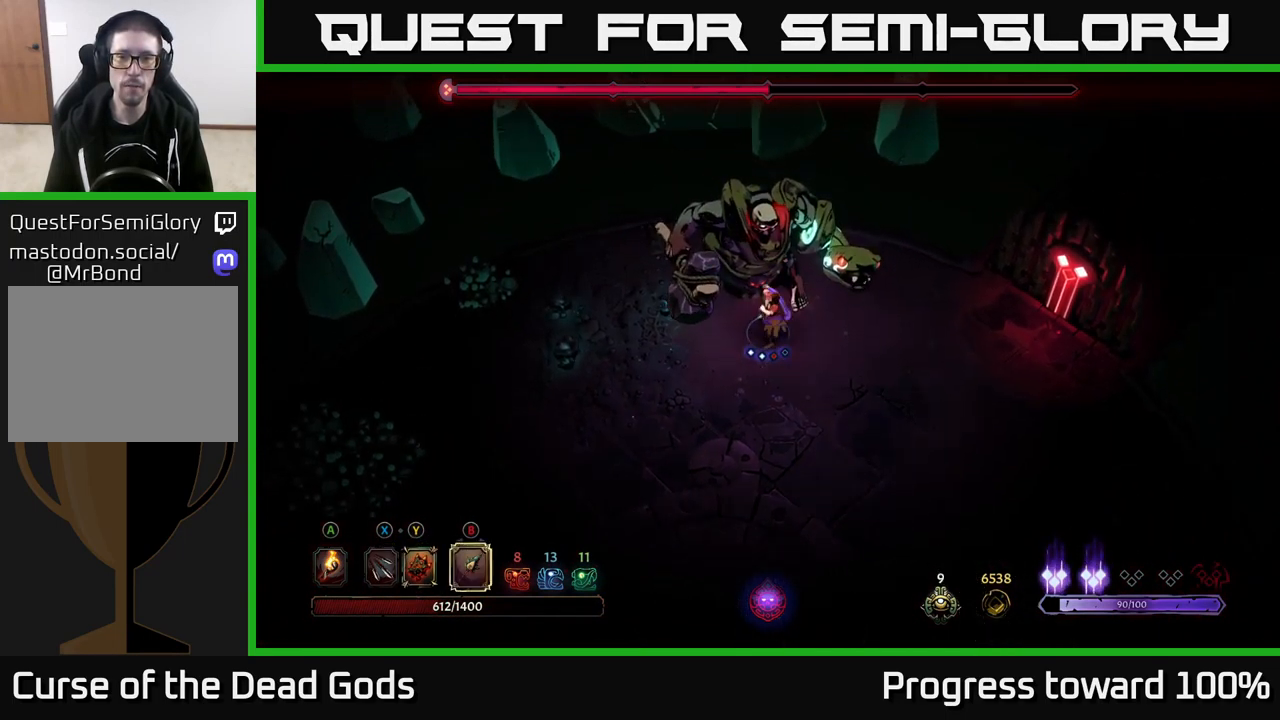
{"buttons": ["B"], "left_stick": "center", "right_stick": "center", "events": [[184, "B", "down"], [234, "B", "up"], [334, "B", "down"], [417, "B", "up"], [500, "B", "down"]]}
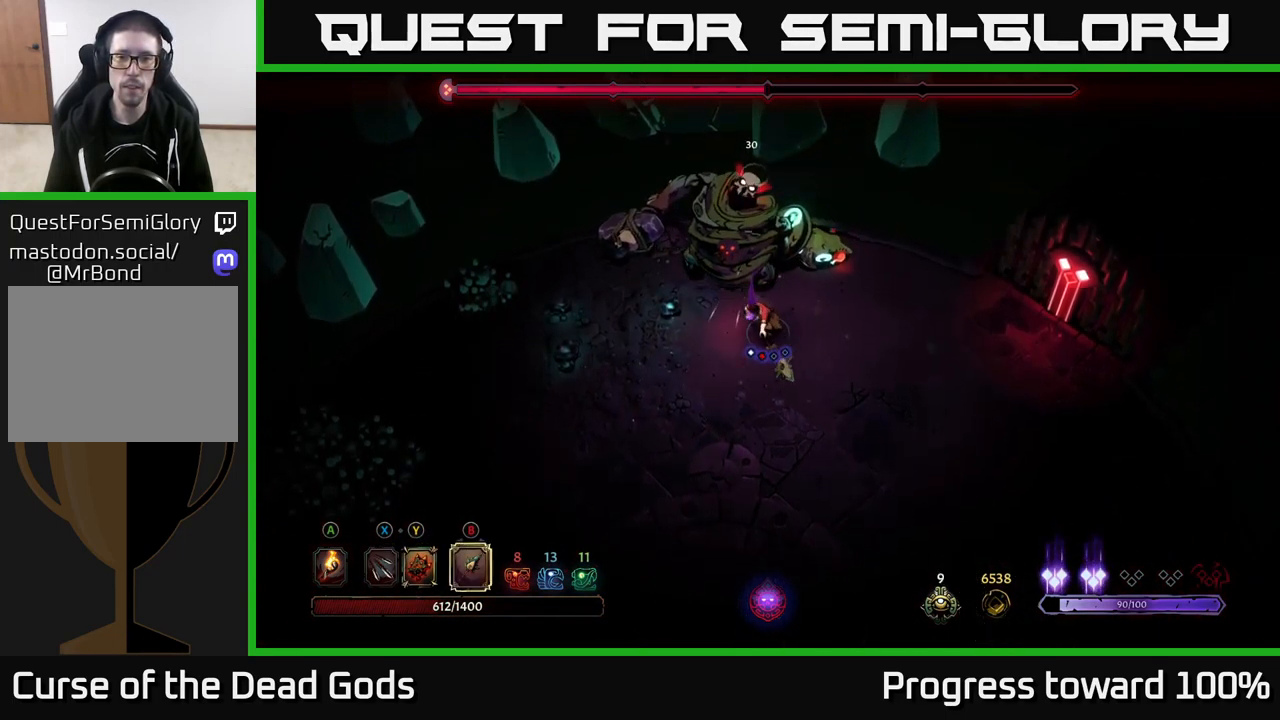
{"buttons": [], "left_stick": "center", "right_stick": "center", "events": [[84, "B", "up"], [167, "B", "down"], [267, "B", "up"], [351, "B", "down"], [467, "B", "up"]]}
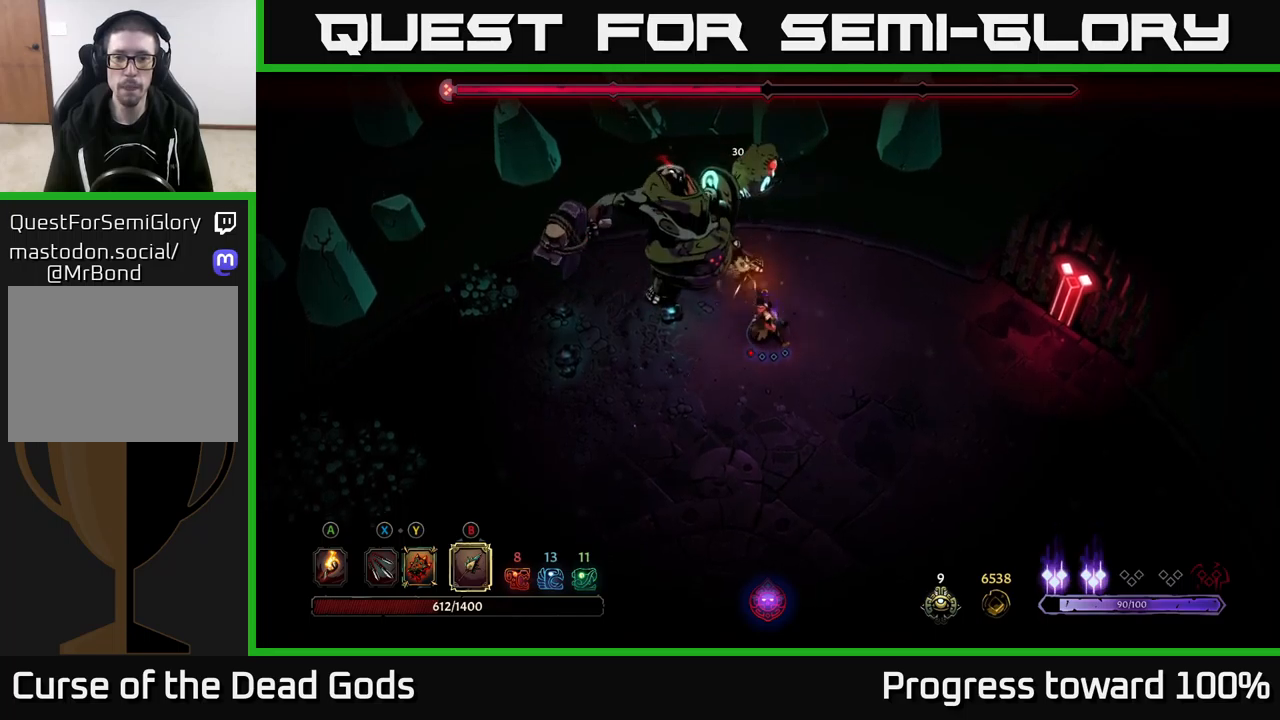
{"buttons": [], "left_stick": "center", "right_stick": "center", "events": [[33, "B", "down"], [167, "B", "up"], [233, "B", "down"], [350, "B", "up"]]}
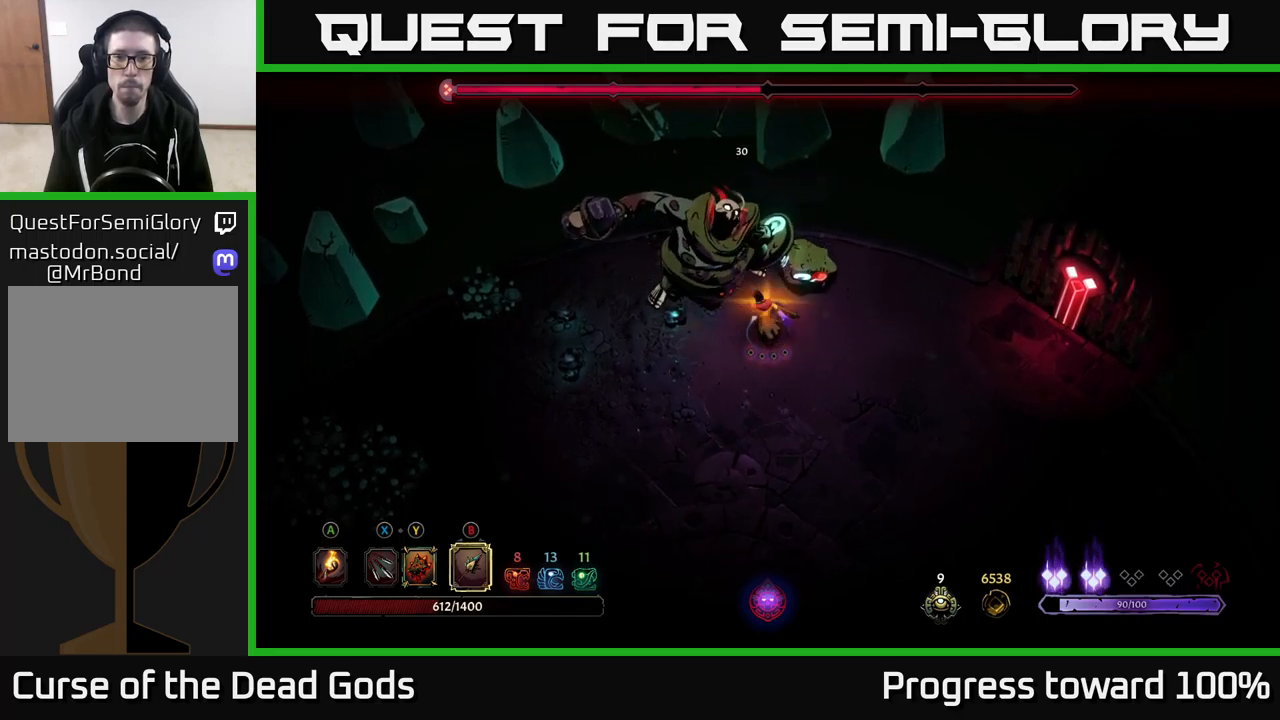
{"buttons": [], "left_stick": "down", "right_stick": "center", "events": [[150, "left_stick", "down"]]}